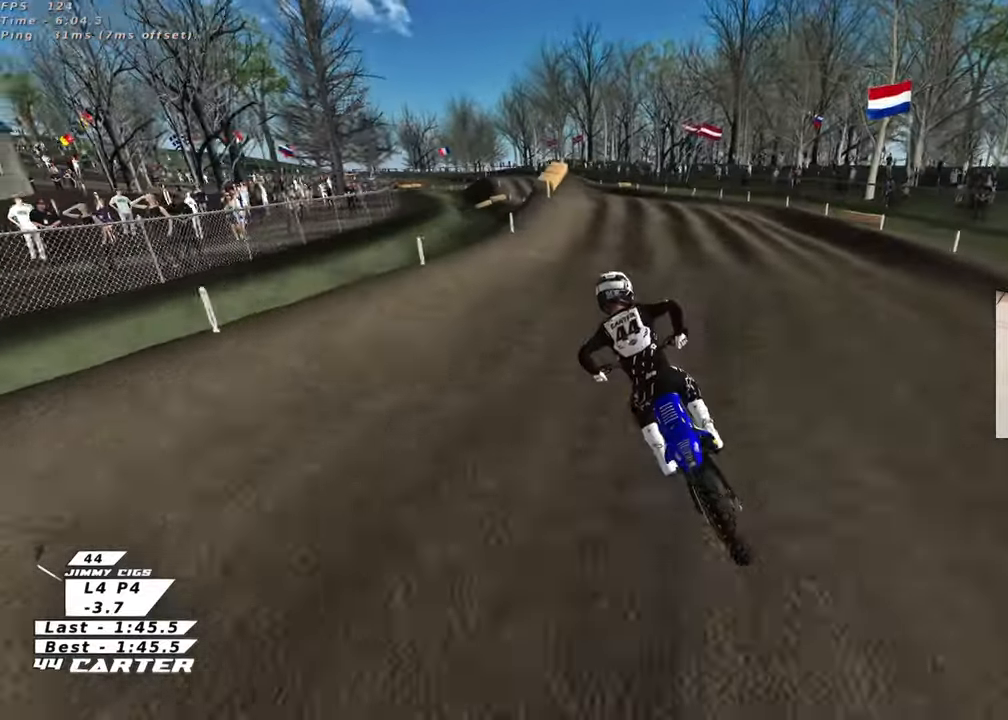
Gameplay with a controller (Xbox layout); each line is a JSON object with the inputs held at the frame after it. "events" lists button and stick changes between this image and that frame as [ms after this image, input, new state], when the widget could be followed in between. Not read: R2.
{"buttons": [], "left_stick": "up-left", "right_stick": "center", "events": [[100, "left_stick", "center"], [200, "left_stick", "up-left"], [217, "A", "down"], [367, "A", "up"]]}
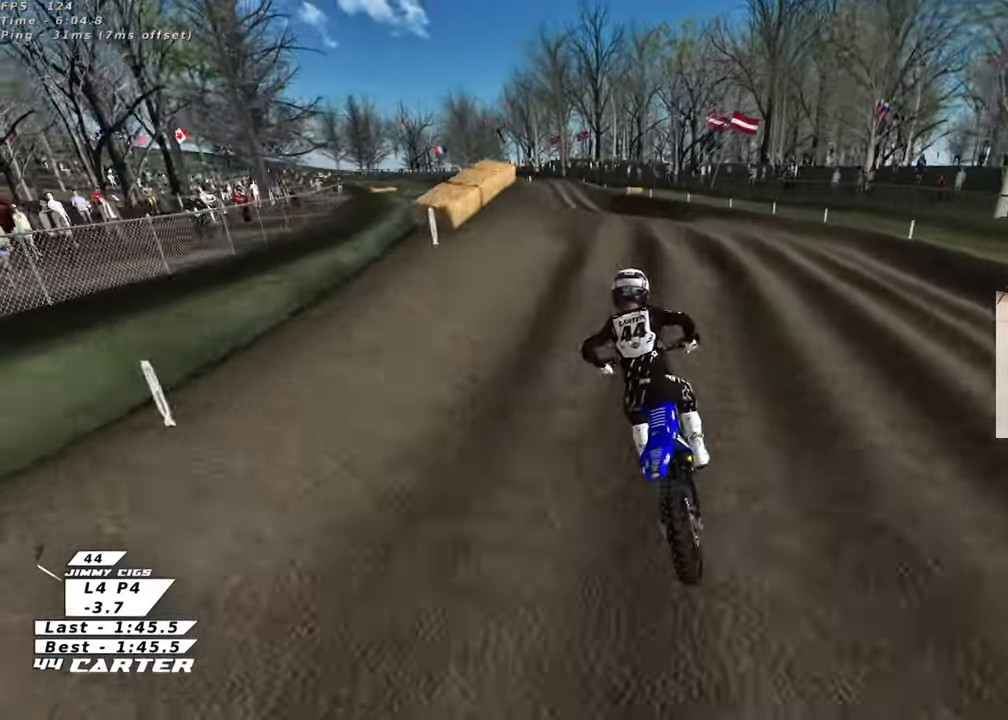
{"buttons": [], "left_stick": "down-left", "right_stick": "center", "events": [[83, "left_stick", "center"], [183, "left_stick", "down"], [200, "A", "down"], [317, "A", "up"], [467, "left_stick", "down-left"]]}
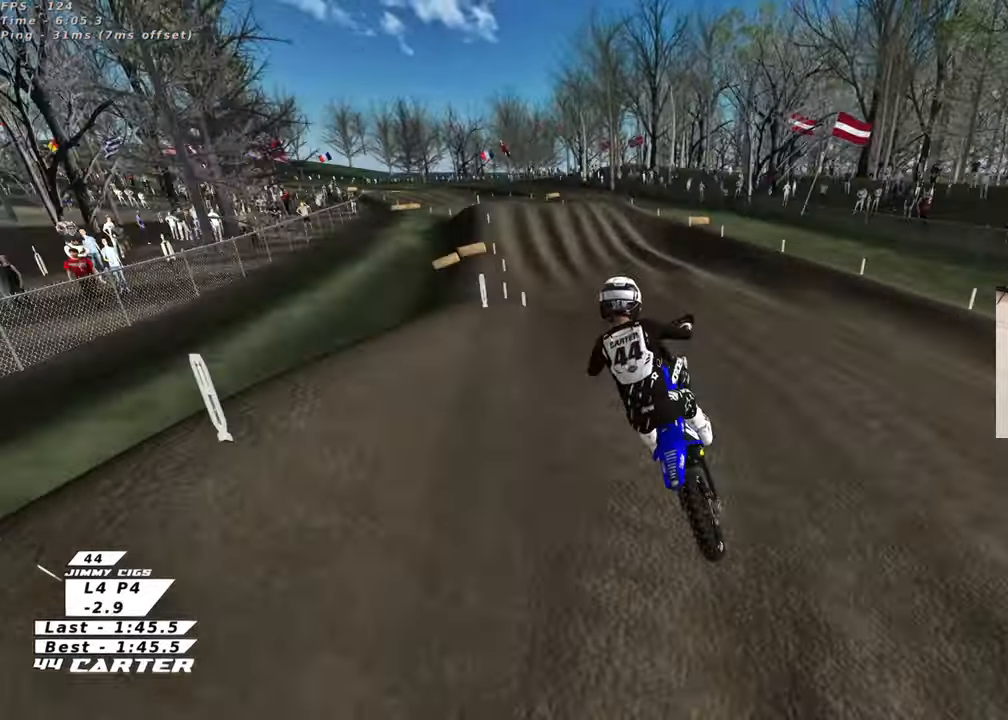
{"buttons": [], "left_stick": "up-right", "right_stick": "center", "events": [[100, "X", "down"], [167, "left_stick", "center"], [200, "X", "up"], [283, "left_stick", "right"], [383, "left_stick", "up-right"]]}
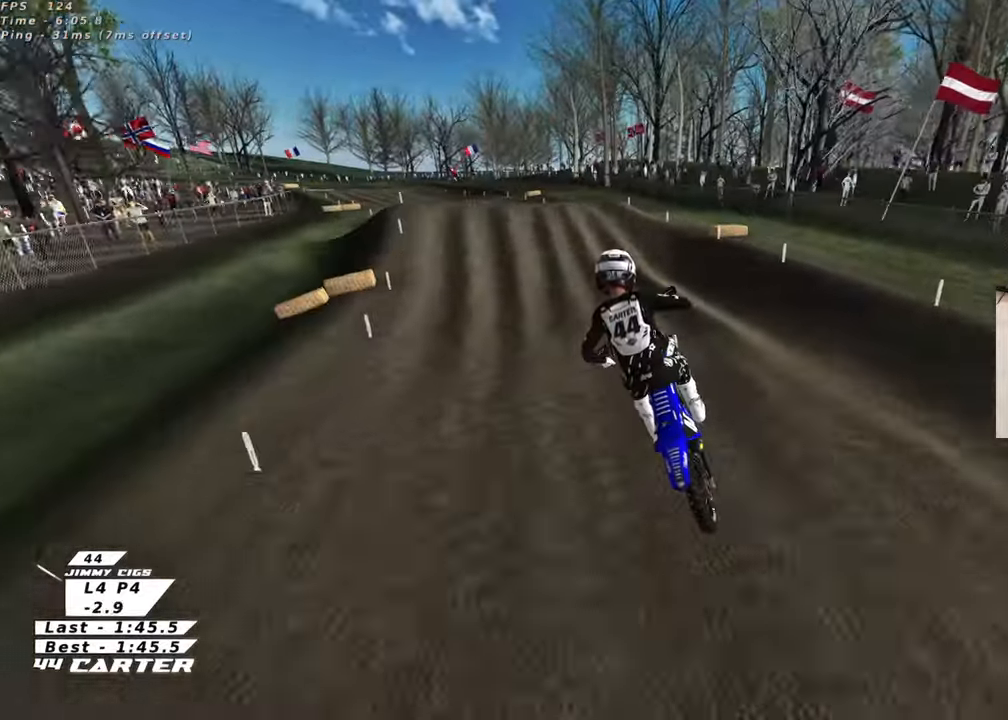
{"buttons": [], "left_stick": "center", "right_stick": "center", "events": [[50, "left_stick", "up-left"], [217, "left_stick", "center"], [283, "left_stick", "left"], [483, "left_stick", "center"]]}
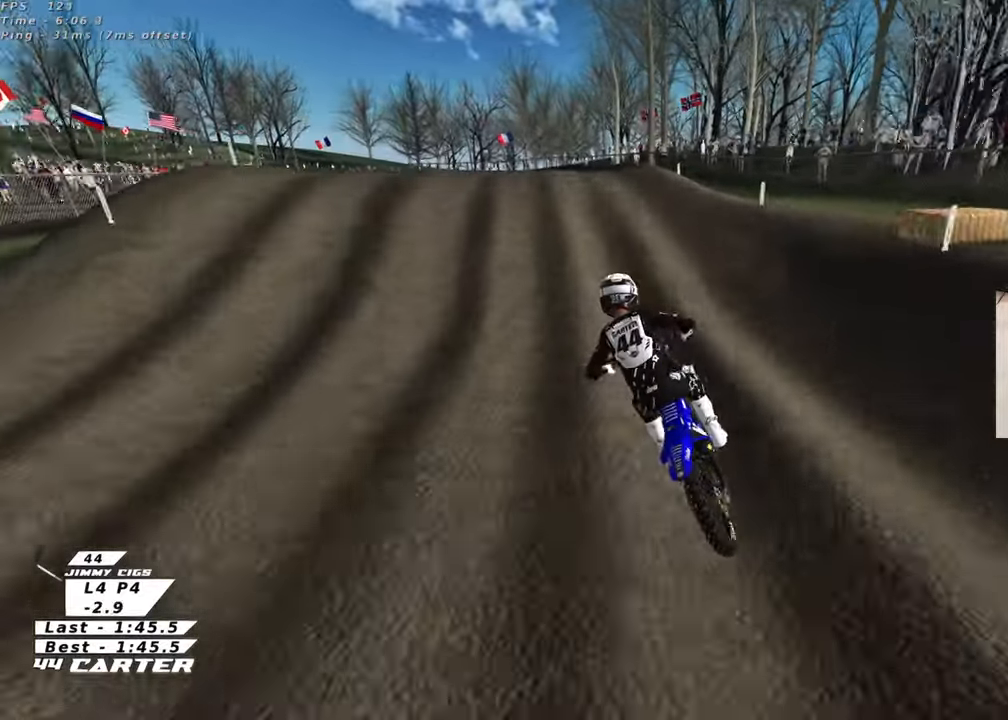
{"buttons": [], "left_stick": "down", "right_stick": "center", "events": [[67, "A", "down"], [200, "A", "up"], [267, "left_stick", "down"], [283, "A", "down"], [400, "A", "up"]]}
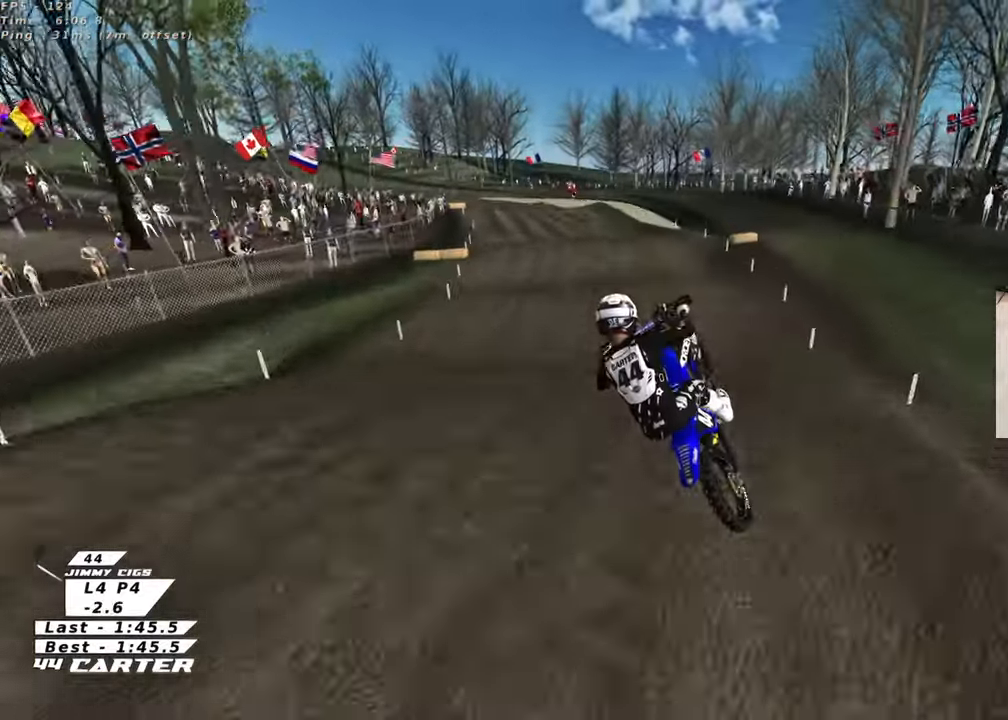
{"buttons": ["L1"], "left_stick": "left", "right_stick": "center", "events": [[33, "left_stick", "down-left"], [167, "L1", "down"], [167, "left_stick", "left"], [200, "X", "down"], [283, "X", "up"], [367, "X", "down"], [450, "X", "up"]]}
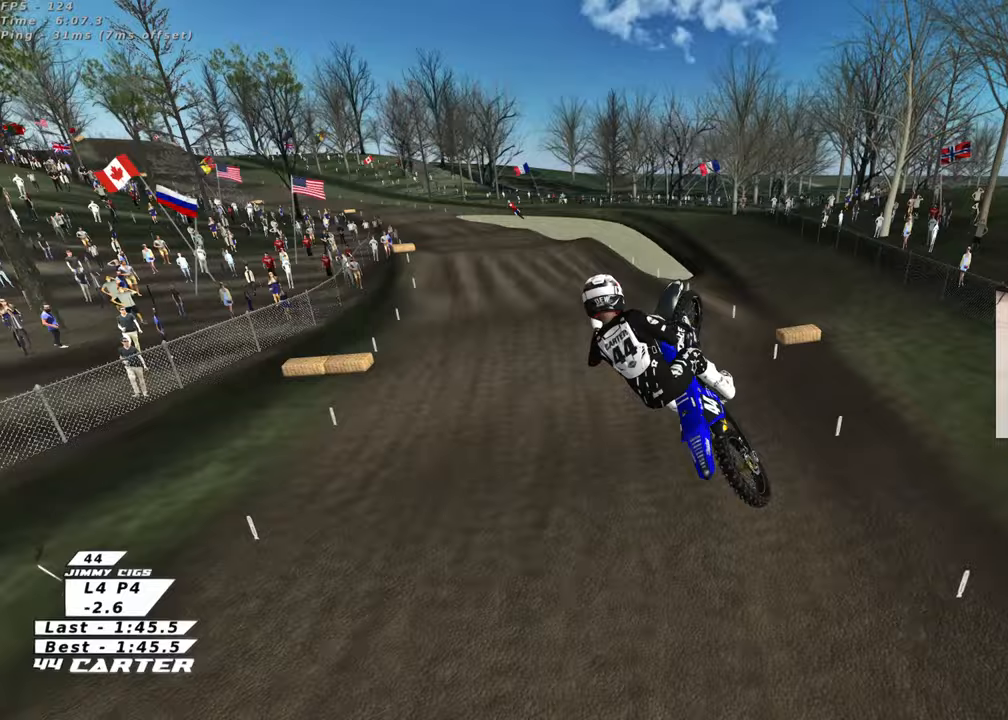
{"buttons": [], "left_stick": "down-right", "right_stick": "center", "events": [[33, "X", "down"], [50, "left_stick", "down-left"], [133, "X", "up"], [233, "L1", "up"], [400, "left_stick", "down-right"]]}
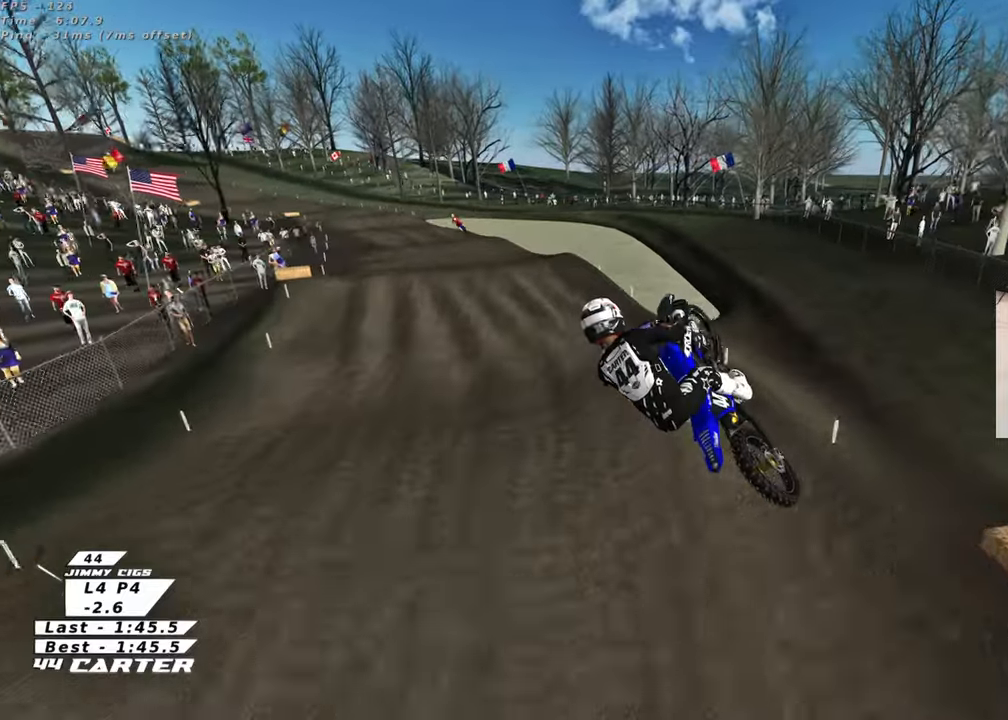
{"buttons": [], "left_stick": "up", "right_stick": "center", "events": [[50, "left_stick", "up-right"], [217, "left_stick", "up"]]}
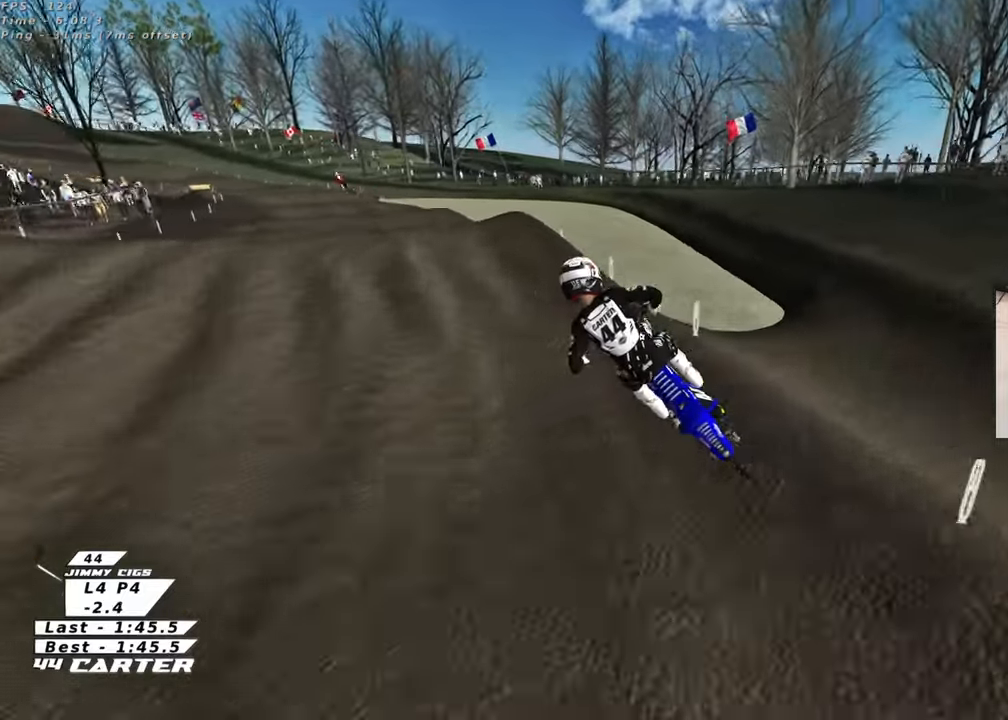
{"buttons": [], "left_stick": "down", "right_stick": "center", "events": [[133, "left_stick", "down"], [217, "left_stick", "center"], [317, "A", "down"], [433, "left_stick", "down"], [450, "A", "up"]]}
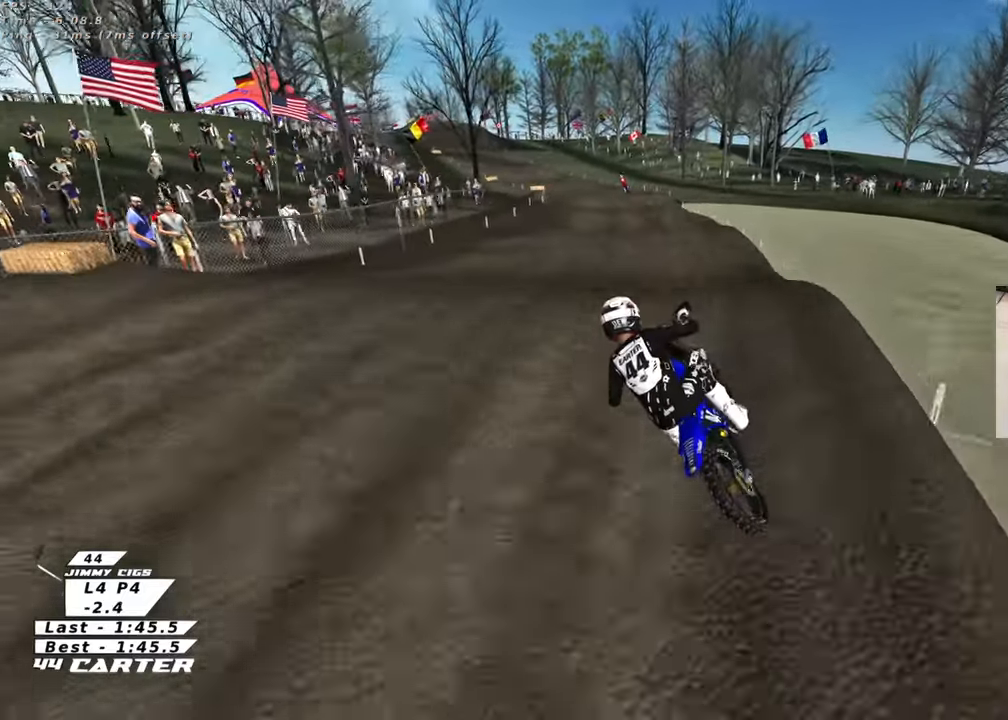
{"buttons": [], "left_stick": "up-left", "right_stick": "center", "events": [[33, "A", "down"], [150, "A", "up"], [183, "left_stick", "right"], [283, "left_stick", "up-left"]]}
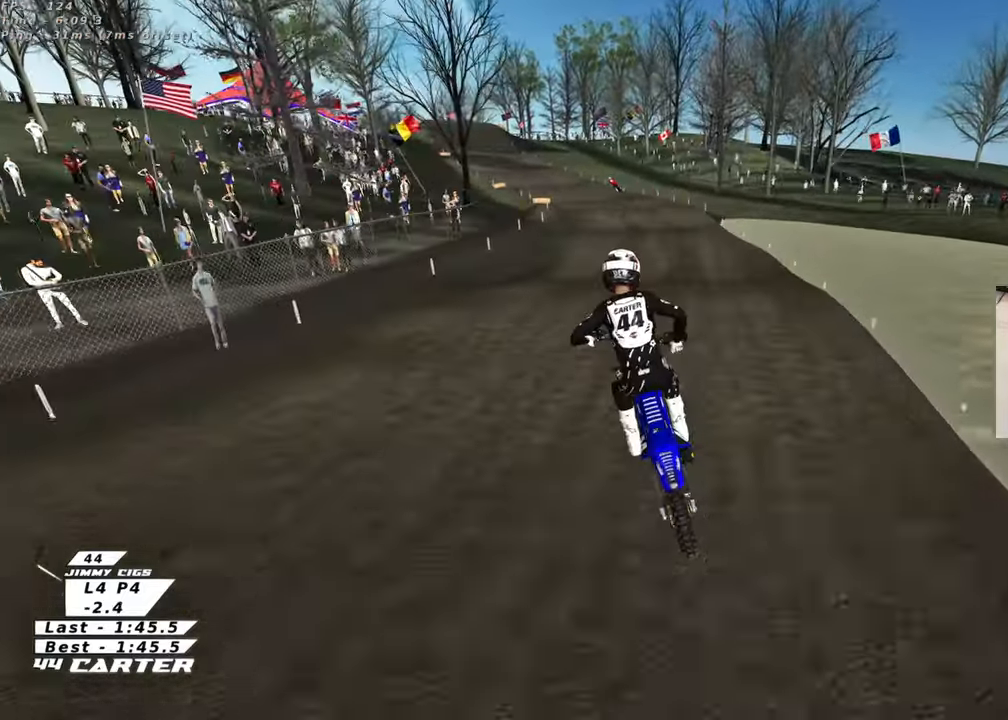
{"buttons": [], "left_stick": "down", "right_stick": "center", "events": [[350, "left_stick", "down"]]}
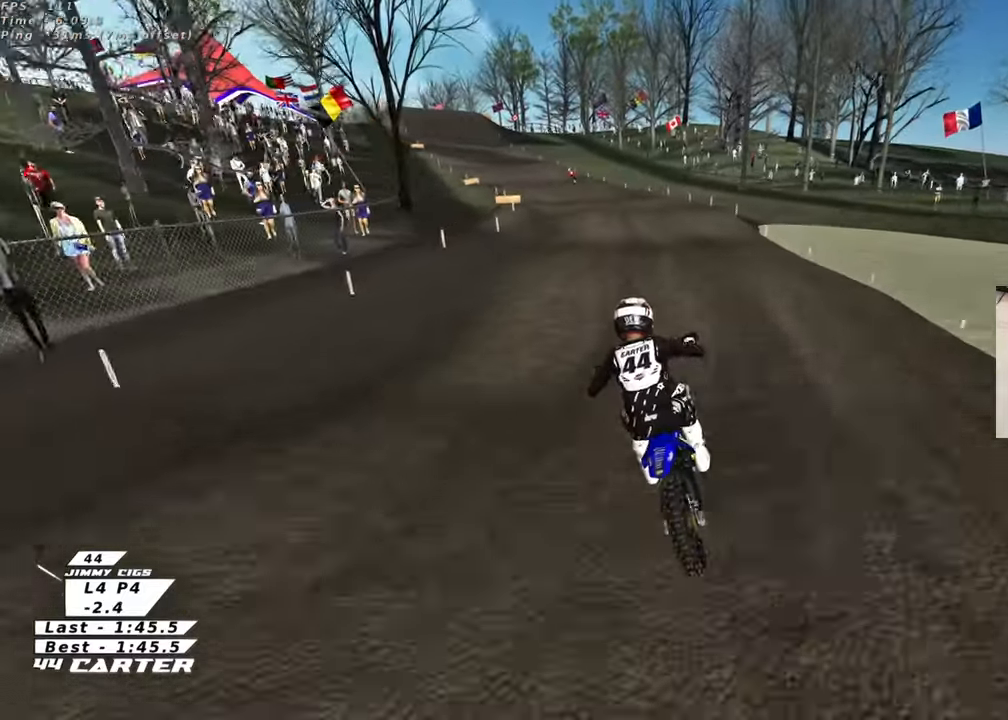
{"buttons": ["A"], "left_stick": "left", "right_stick": "center", "events": [[117, "left_stick", "center"], [167, "left_stick", "up"], [233, "left_stick", "up-right"], [367, "left_stick", "down"], [483, "A", "down"], [500, "left_stick", "left"]]}
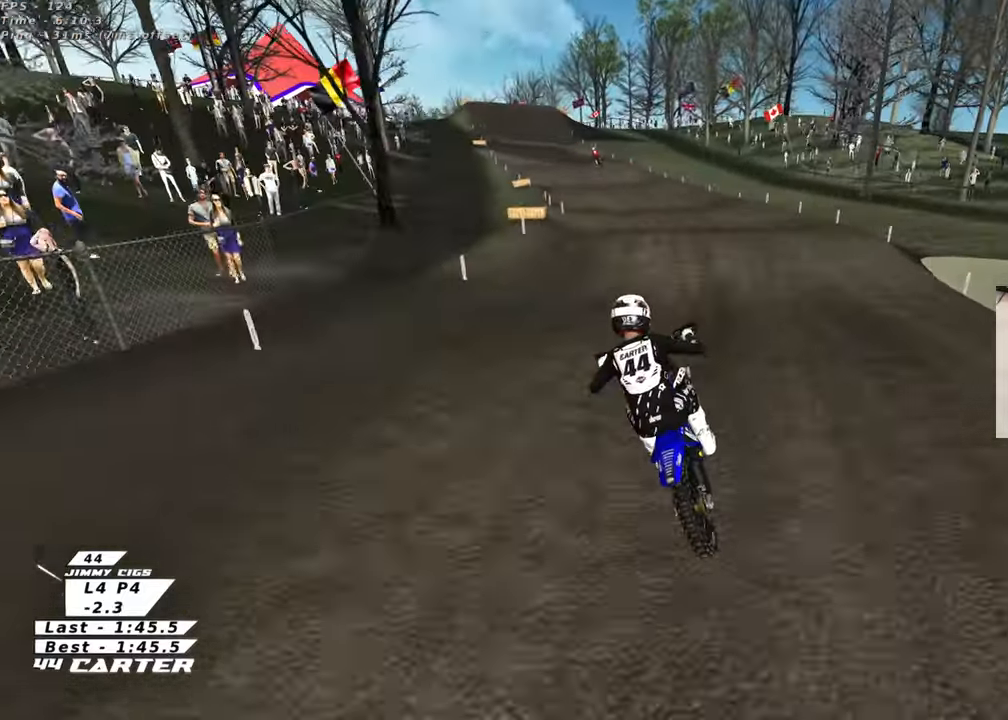
{"buttons": [], "left_stick": "center", "right_stick": "center", "events": [[100, "A", "up"], [200, "left_stick", "up"], [283, "X", "down"], [383, "X", "up"], [500, "left_stick", "center"]]}
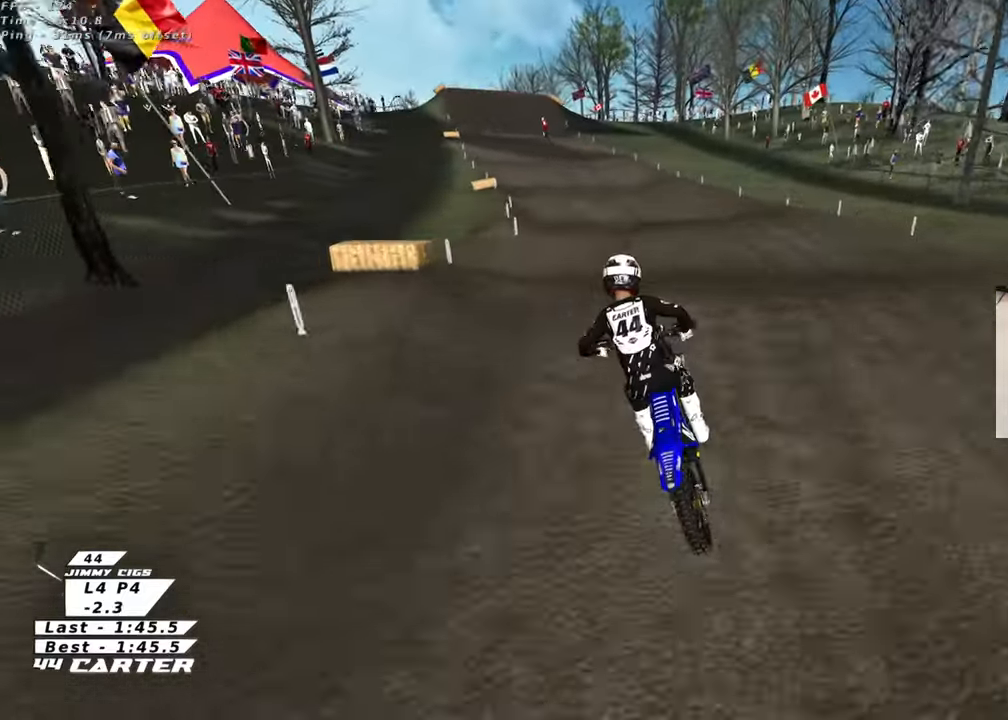
{"buttons": ["X"], "left_stick": "up", "right_stick": "center", "events": [[33, "left_stick", "down"], [117, "A", "down"], [200, "left_stick", "up-left"], [233, "A", "up"], [333, "left_stick", "up-right"], [483, "X", "down"], [500, "left_stick", "up"]]}
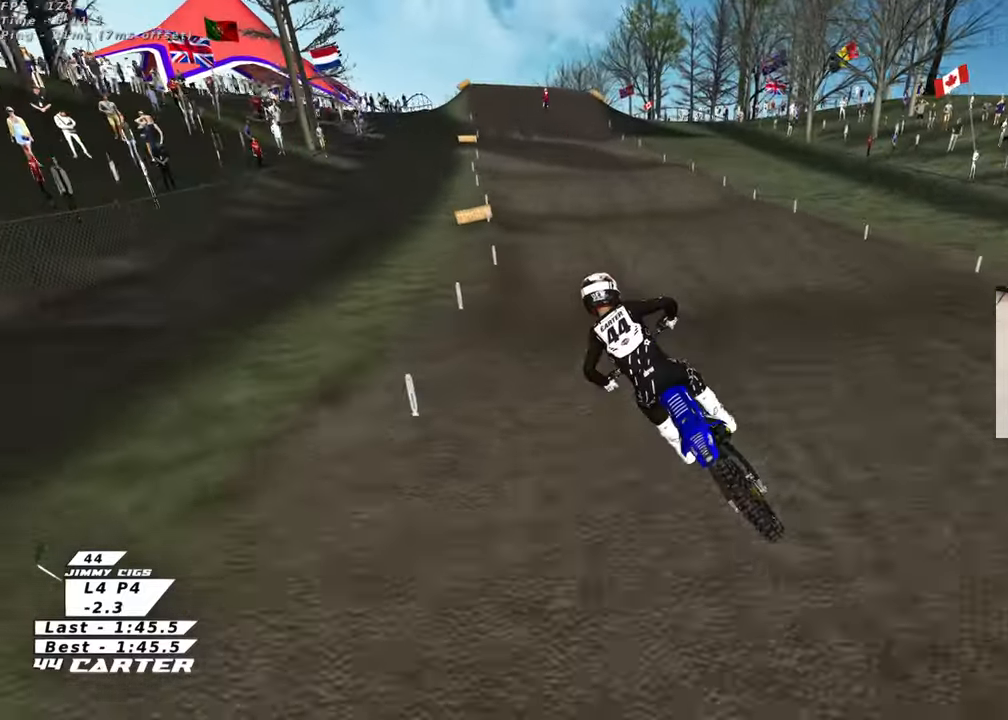
{"buttons": [], "left_stick": "up-right", "right_stick": "center", "events": [[17, "left_stick", "up-left"], [67, "X", "up"], [250, "left_stick", "up-right"]]}
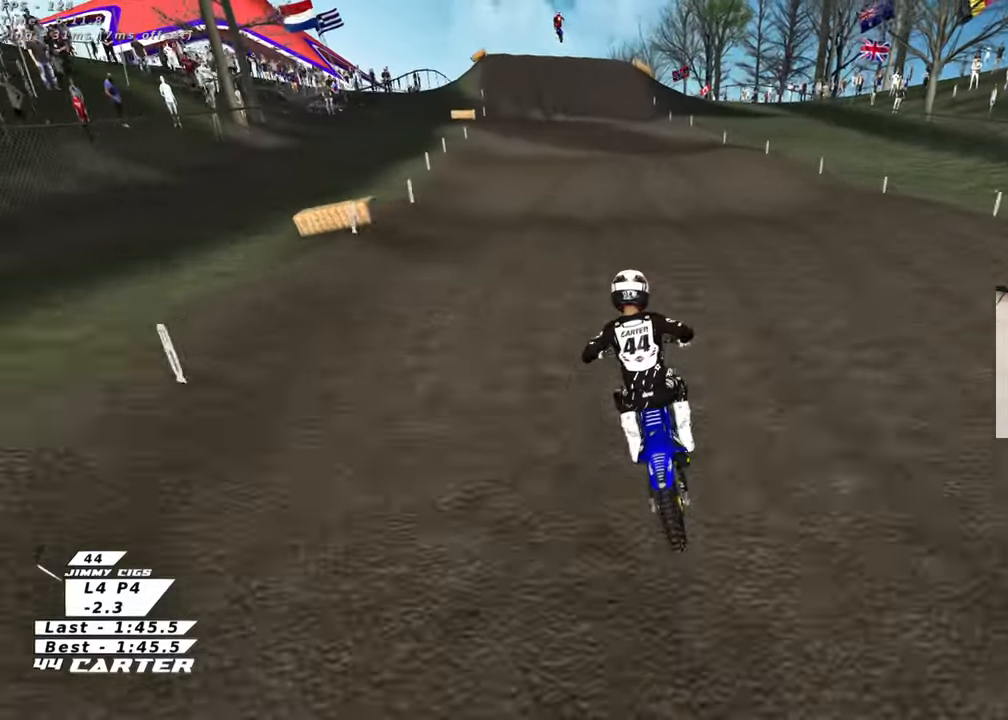
{"buttons": [], "left_stick": "up-right", "right_stick": "center", "events": [[67, "left_stick", "down"], [167, "A", "down"], [200, "left_stick", "left"], [300, "A", "up"], [300, "left_stick", "up"], [450, "left_stick", "up-right"]]}
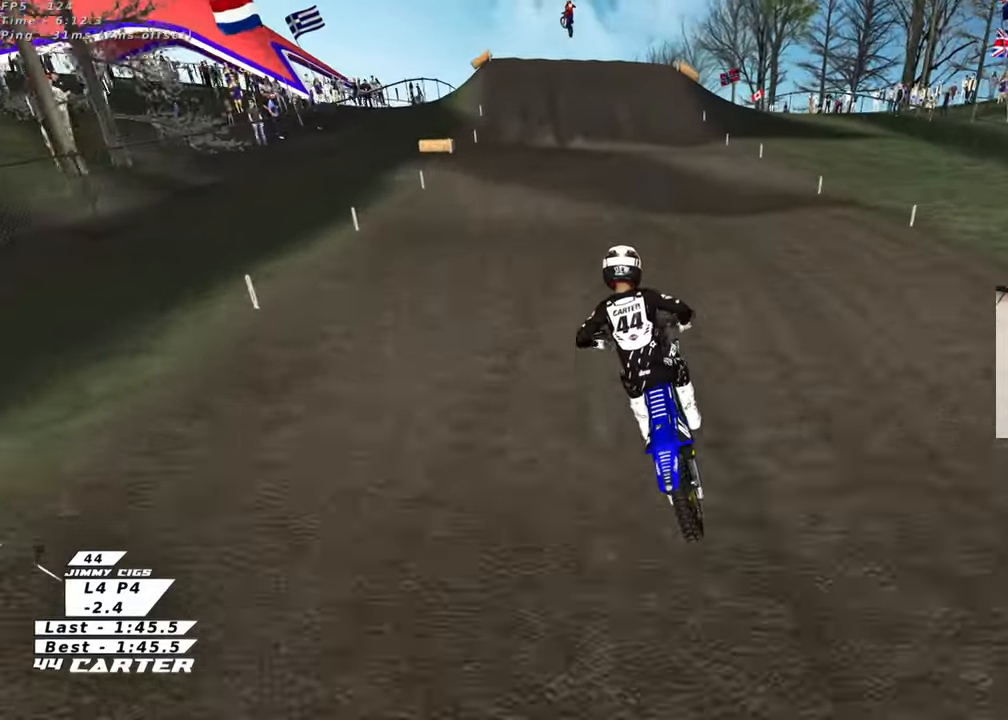
{"buttons": [], "left_stick": "center", "right_stick": "center", "events": [[117, "X", "down"], [117, "left_stick", "up"], [217, "X", "up"], [283, "left_stick", "down"], [450, "left_stick", "center"]]}
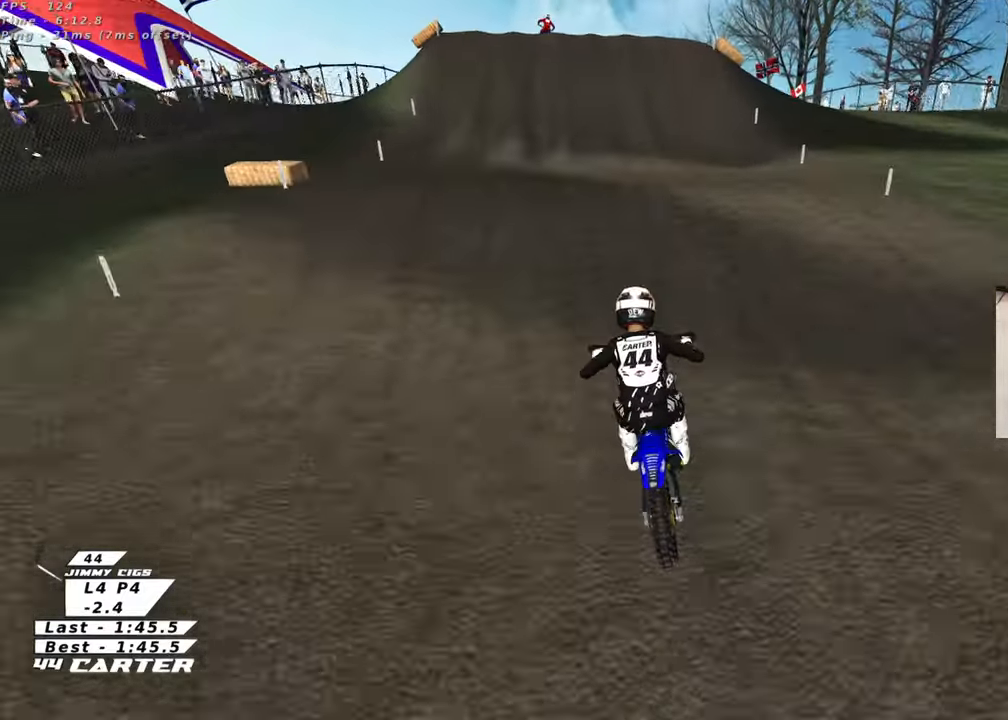
{"buttons": ["X"], "left_stick": "center", "right_stick": "center", "events": [[83, "left_stick", "up"], [250, "left_stick", "down"], [267, "X", "down"], [350, "X", "up"], [467, "X", "down"], [467, "left_stick", "center"]]}
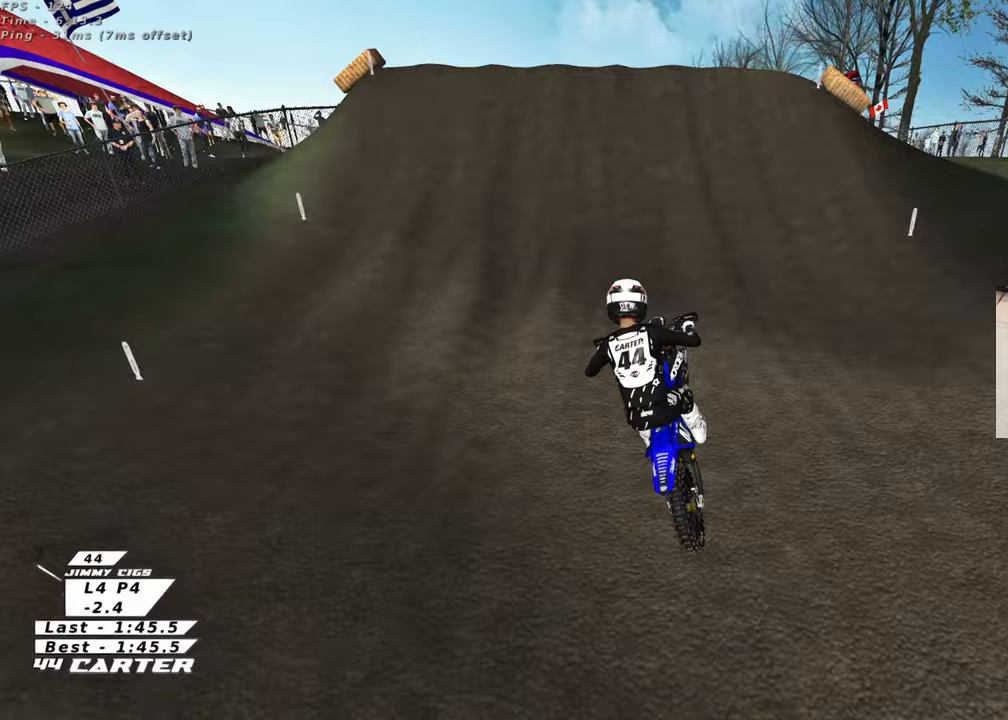
{"buttons": ["X", "L1"], "left_stick": "center", "right_stick": "center", "events": [[50, "X", "up"], [50, "left_stick", "right"], [133, "X", "down"], [150, "left_stick", "center"], [217, "X", "up"], [317, "X", "down"], [400, "X", "up"], [467, "L1", "down"], [500, "X", "down"]]}
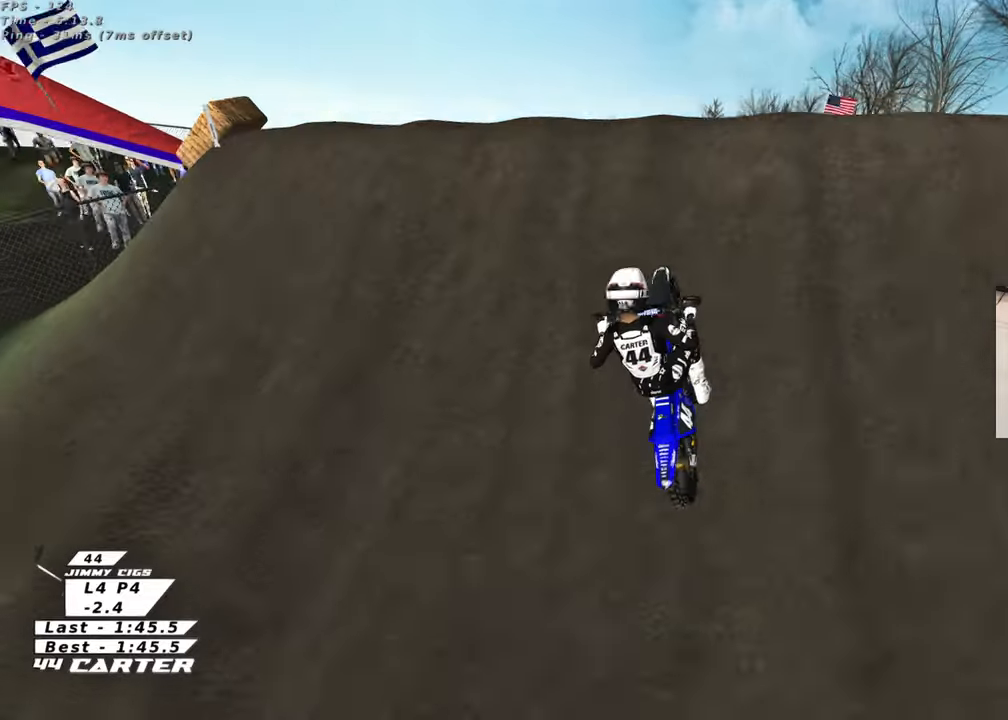
{"buttons": [], "left_stick": "up-right", "right_stick": "left", "events": [[83, "X", "up"], [150, "L1", "up"], [167, "left_stick", "right"], [433, "left_stick", "up-right"], [467, "right_stick", "left"]]}
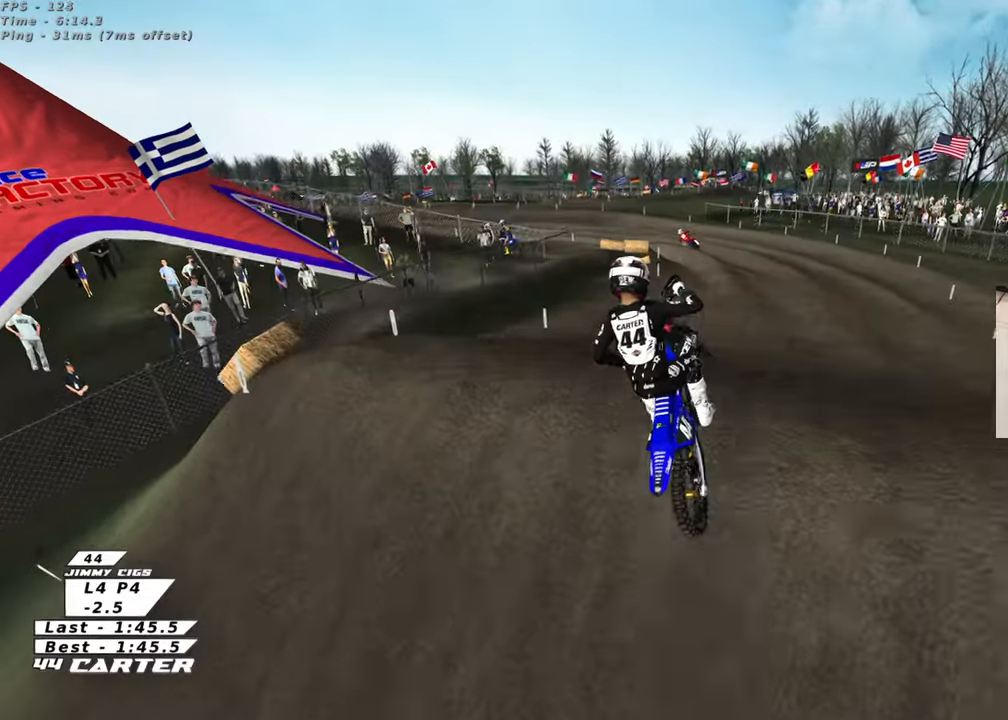
{"buttons": ["R3"], "left_stick": "up-right", "right_stick": "down-left", "events": [[150, "L1", "down"], [150, "R1", "down"], [183, "right_stick", "down-left"], [200, "R3", "down"], [250, "L1", "up"], [317, "R1", "up"]]}
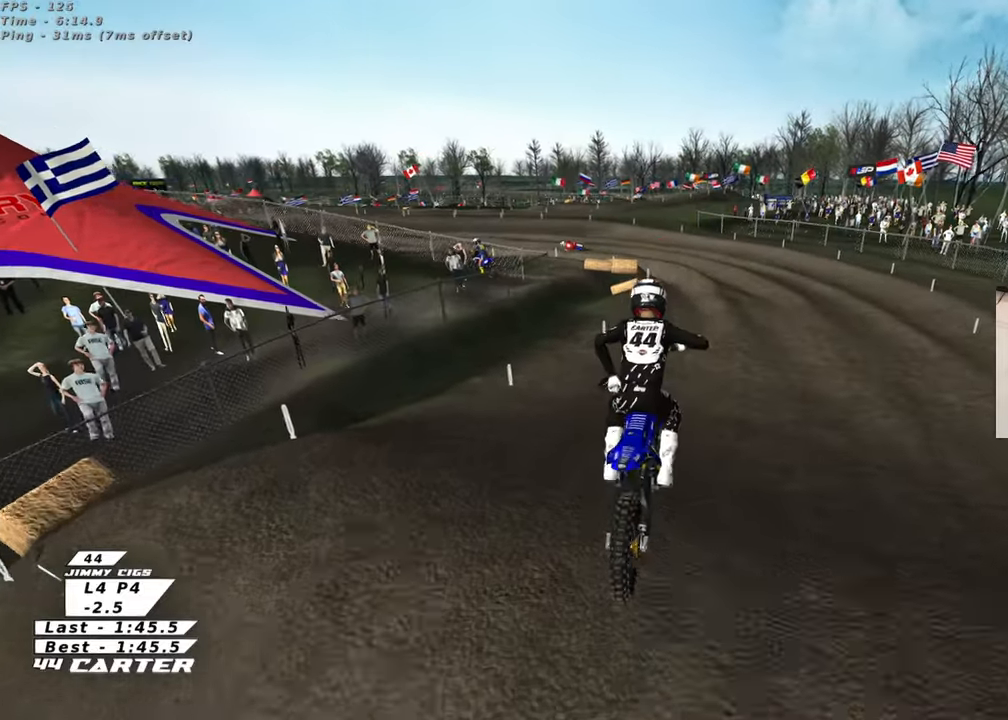
{"buttons": [], "left_stick": "center", "right_stick": "down-left", "events": [[117, "left_stick", "up"], [150, "R3", "up"], [300, "left_stick", "up-left"], [483, "left_stick", "center"]]}
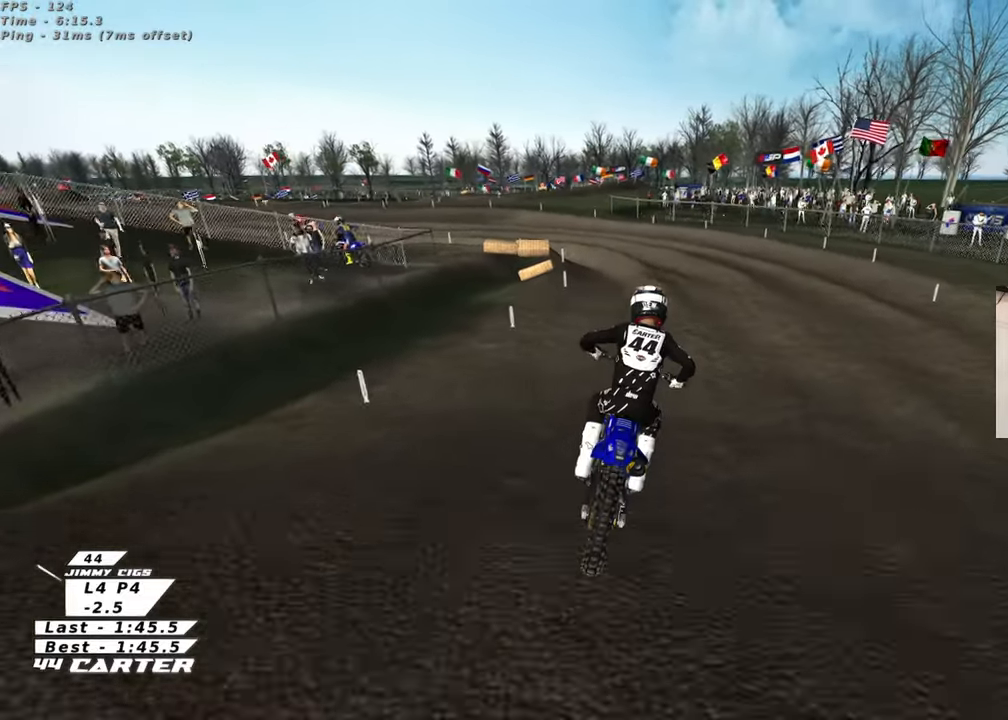
{"buttons": ["A"], "left_stick": "left", "right_stick": "down", "events": [[17, "left_stick", "left"], [233, "right_stick", "down"], [433, "A", "down"]]}
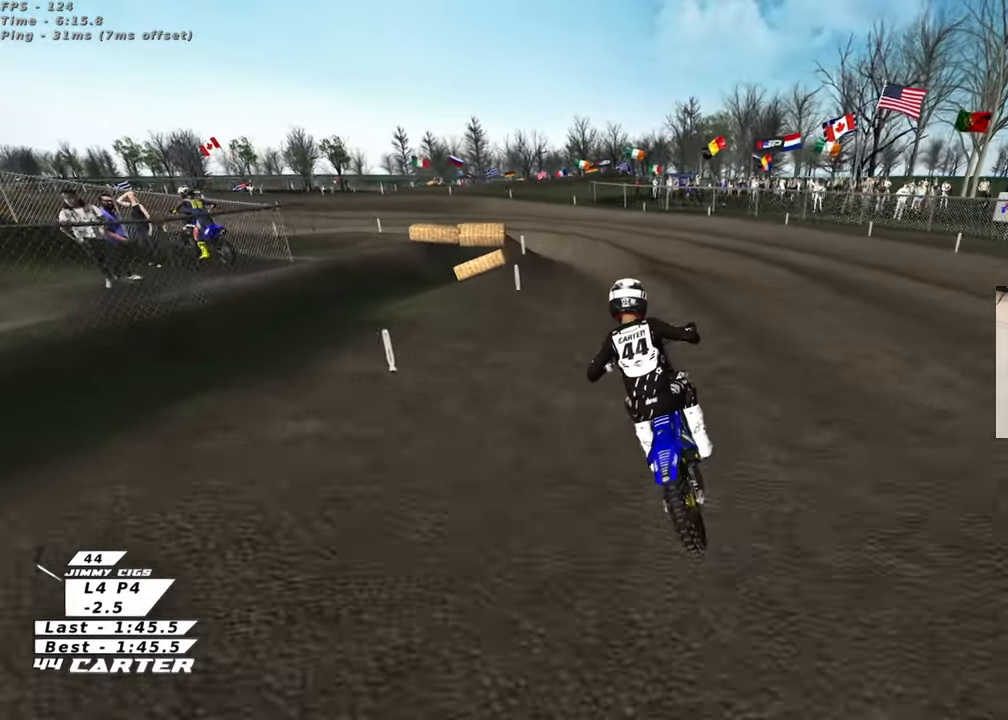
{"buttons": [], "left_stick": "left", "right_stick": "down", "events": [[83, "A", "up"]]}
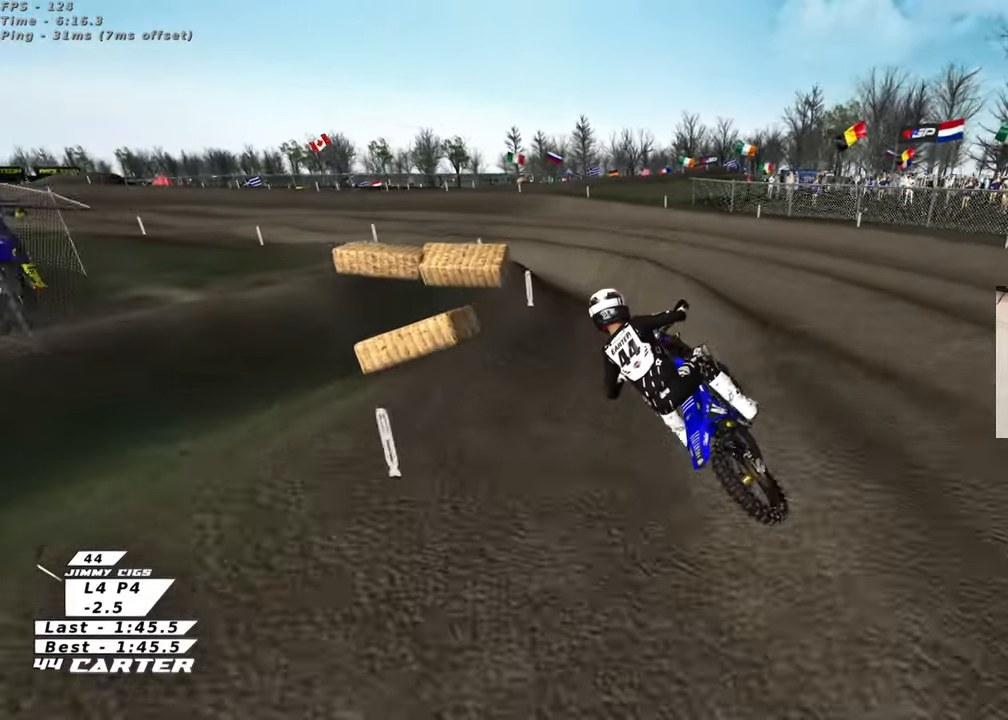
{"buttons": ["A"], "left_stick": "right", "right_stick": "down", "events": [[383, "left_stick", "center"], [433, "left_stick", "right"], [500, "A", "down"]]}
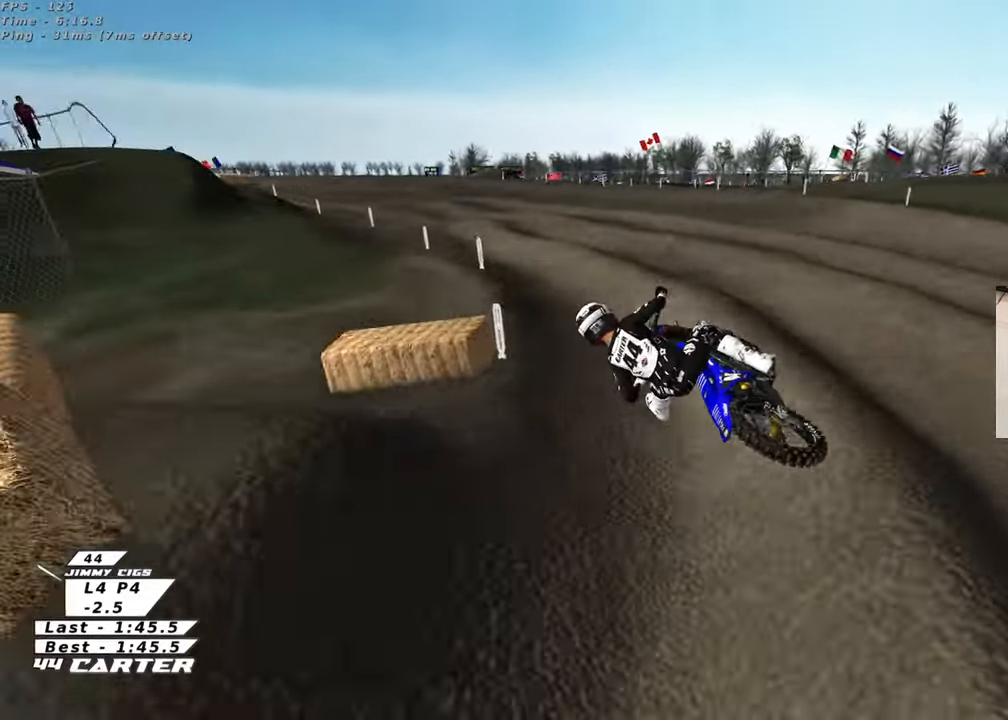
{"buttons": [], "left_stick": "down-left", "right_stick": "center", "events": [[117, "left_stick", "down"], [150, "A", "up"], [383, "right_stick", "center"], [500, "left_stick", "down-left"]]}
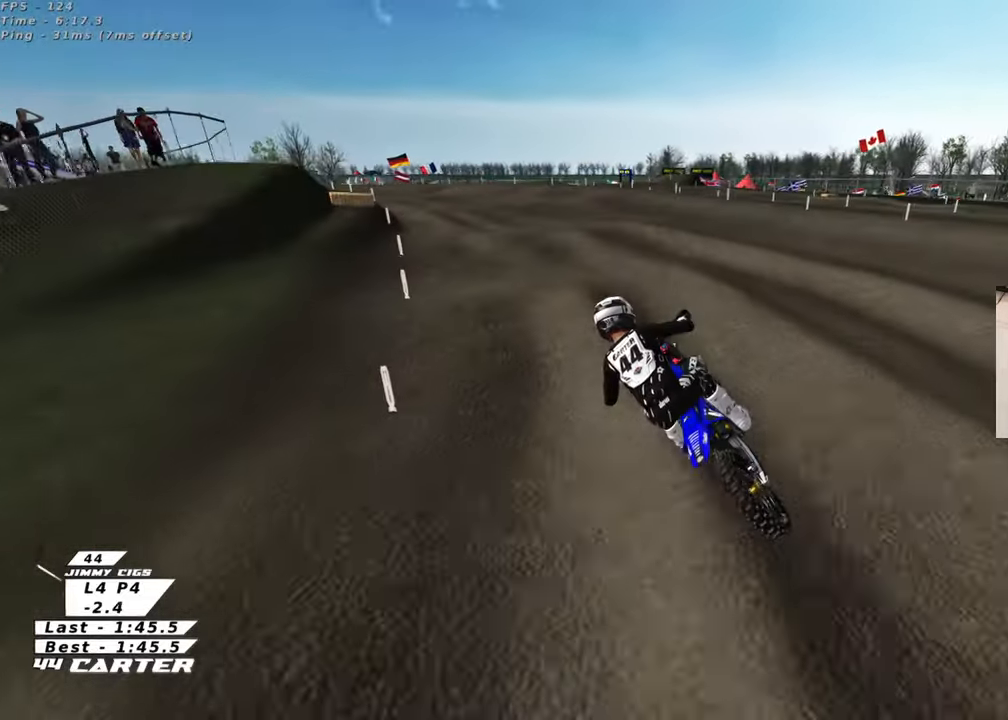
{"buttons": [], "left_stick": "center", "right_stick": "center", "events": [[200, "left_stick", "center"], [300, "left_stick", "down"], [450, "left_stick", "left"], [500, "left_stick", "center"]]}
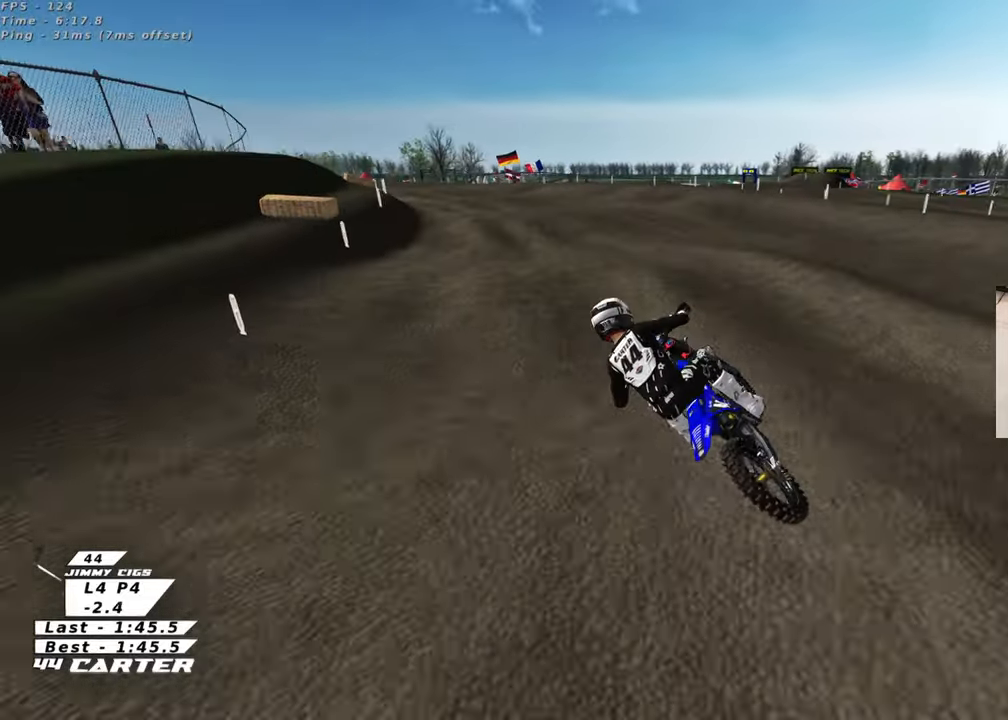
{"buttons": [], "left_stick": "left", "right_stick": "center", "events": [[83, "left_stick", "right"], [183, "left_stick", "down"], [433, "left_stick", "center"], [500, "left_stick", "left"]]}
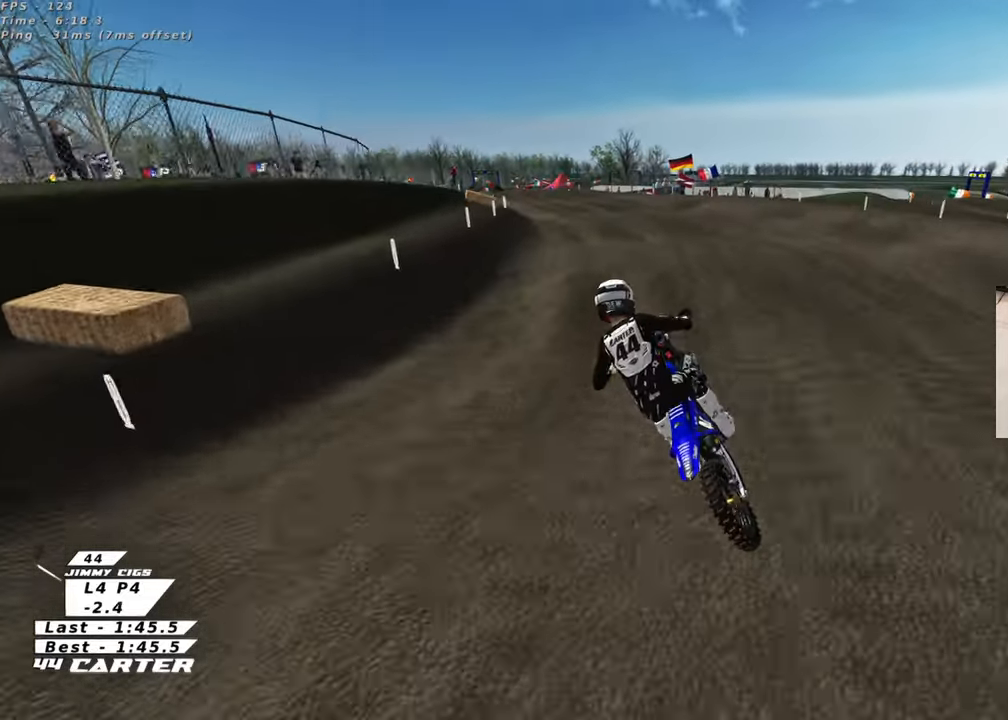
{"buttons": [], "left_stick": "down", "right_stick": "center", "events": [[33, "left_stick", "up-left"], [133, "left_stick", "up"], [400, "left_stick", "down"]]}
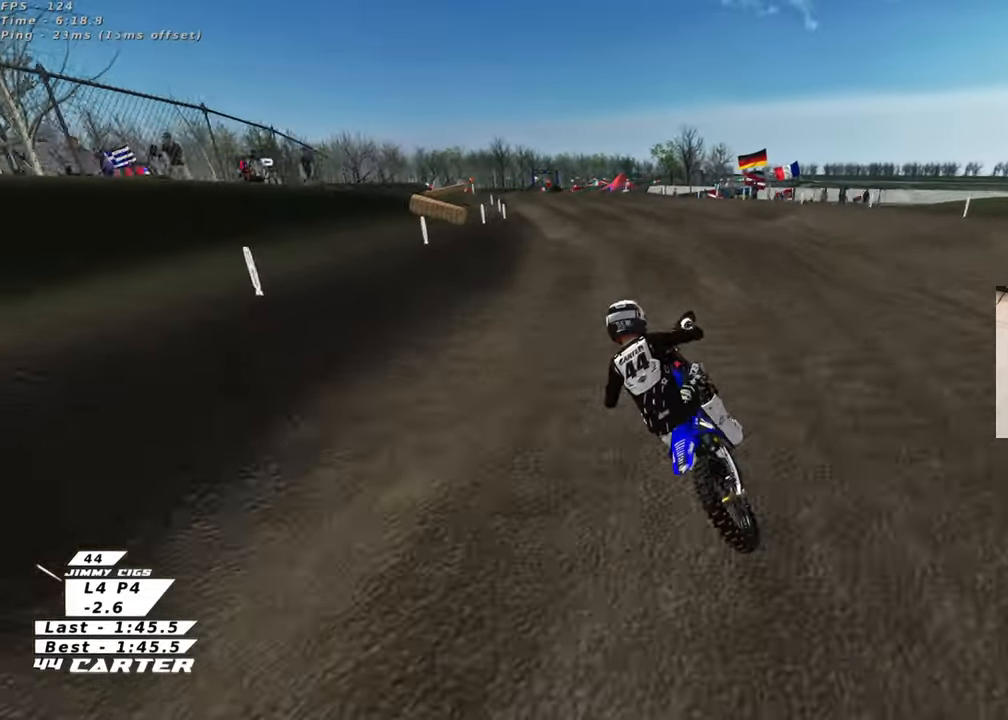
{"buttons": [], "left_stick": "down", "right_stick": "center", "events": [[33, "left_stick", "center"], [217, "left_stick", "up"], [300, "A", "down"], [350, "left_stick", "down"], [467, "A", "up"]]}